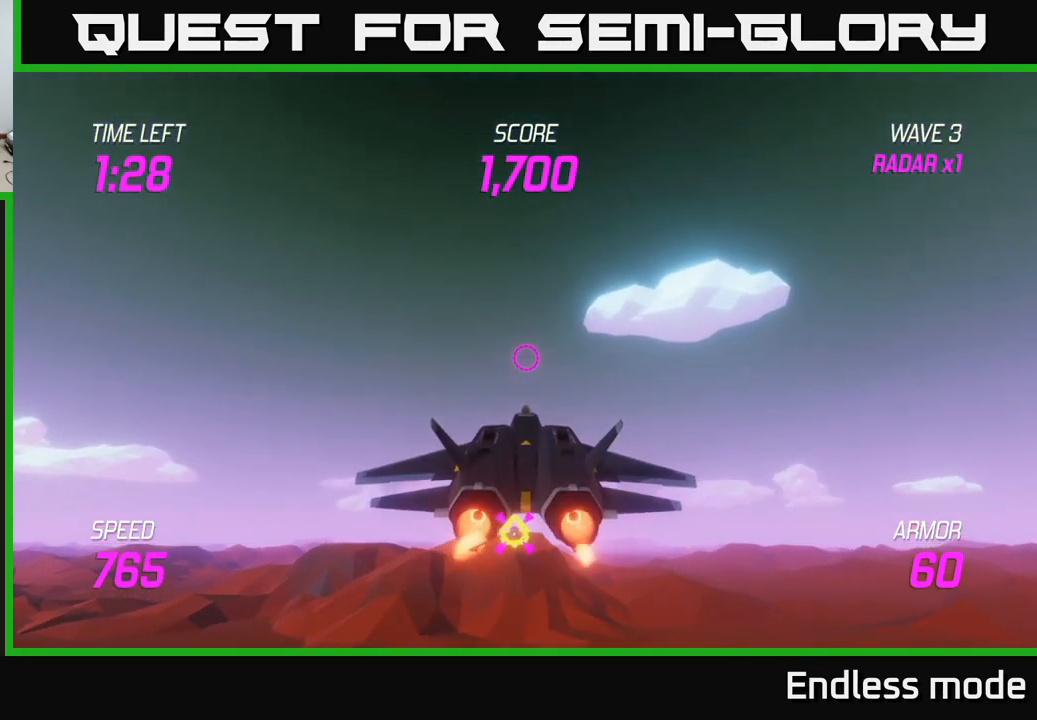
Gameplay with a controller (Xbox layout); each line is a JSON object with the inputs held at the frame after it. "events" lists button and stick changes between this image and that frame as [ms after this image, input, new state], when the widget could be followed in between.
{"buttons": ["L2"], "left_stick": "center", "right_stick": "center", "events": []}
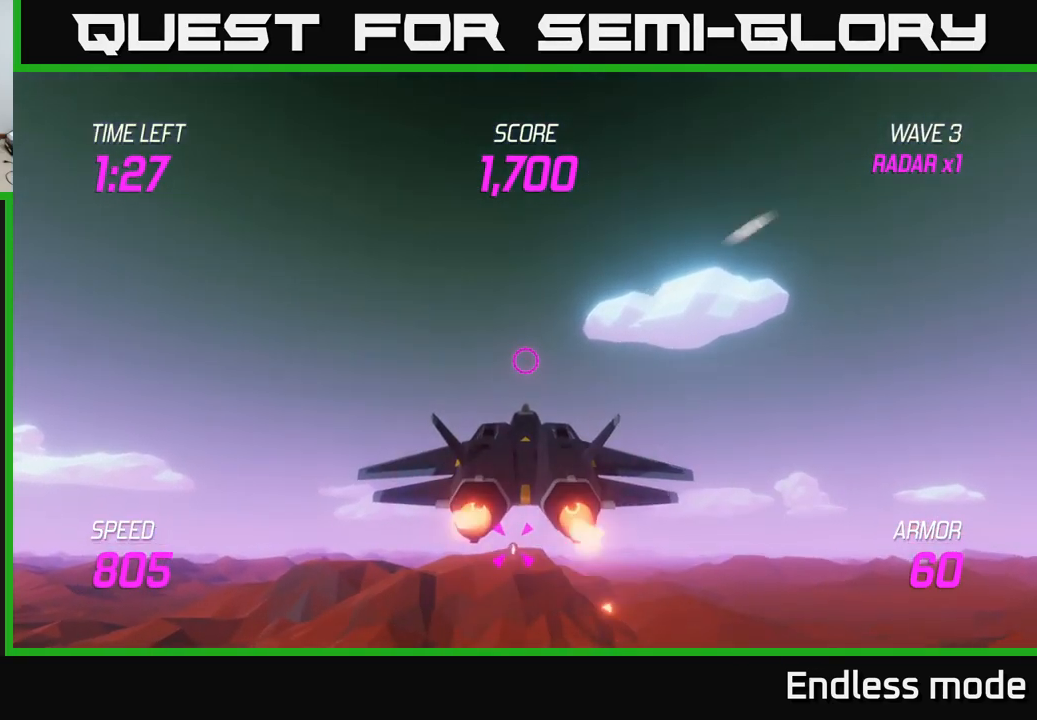
{"buttons": ["L2"], "left_stick": "down", "right_stick": "center", "events": [[283, "left_stick", "down"]]}
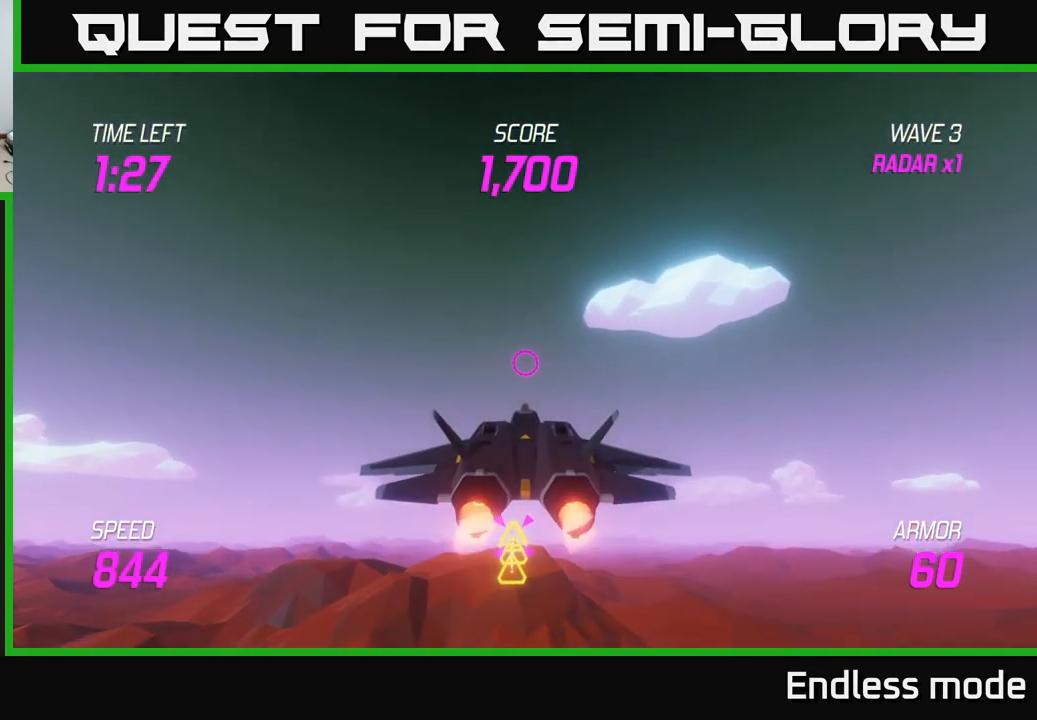
{"buttons": ["L2"], "left_stick": "down", "right_stick": "center", "events": []}
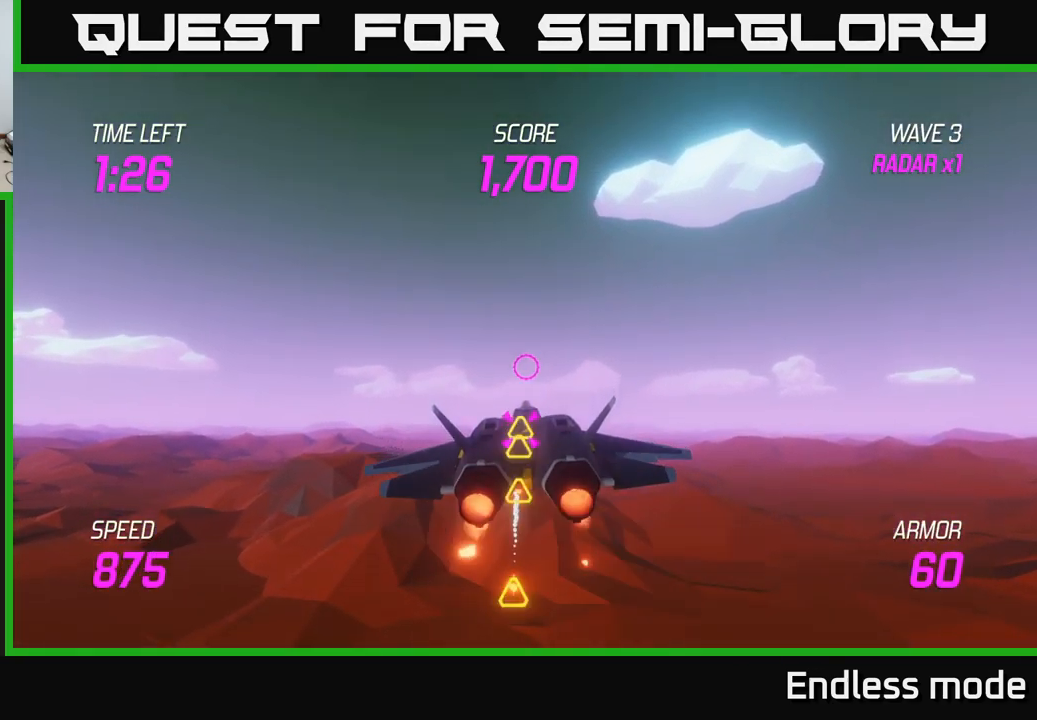
{"buttons": ["L2"], "left_stick": "center", "right_stick": "center", "events": [[250, "left_stick", "center"]]}
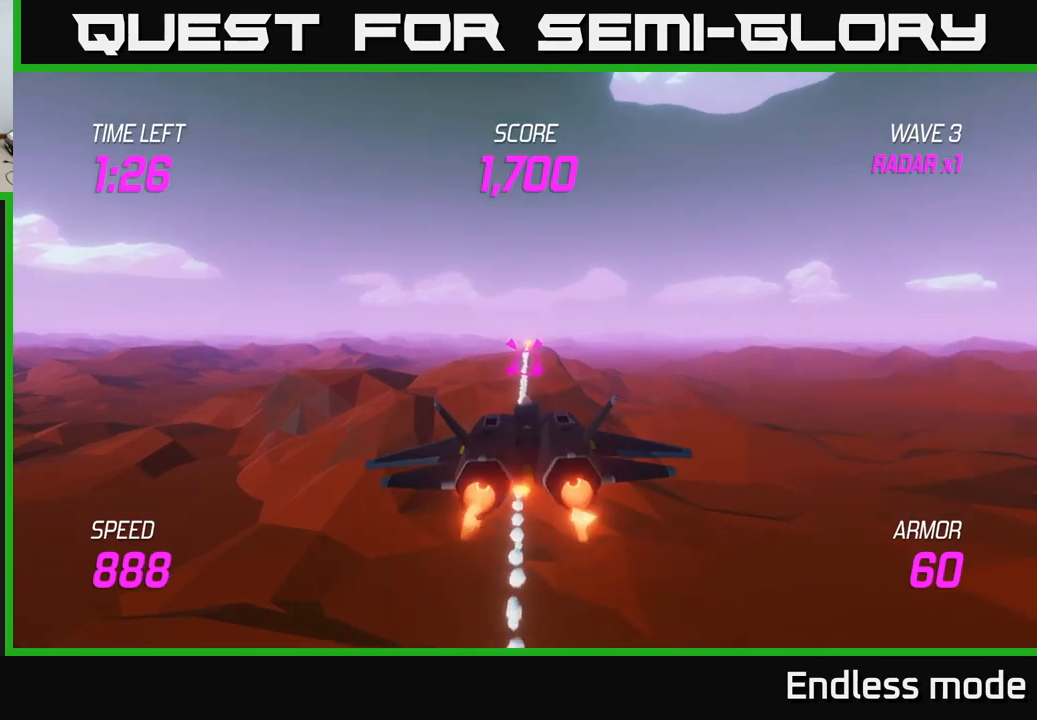
{"buttons": ["L2"], "left_stick": "center", "right_stick": "center", "events": [[17, "R2", "down"], [117, "R2", "up"], [217, "R2", "down"], [317, "R2", "up"], [384, "R2", "down"], [484, "R2", "up"]]}
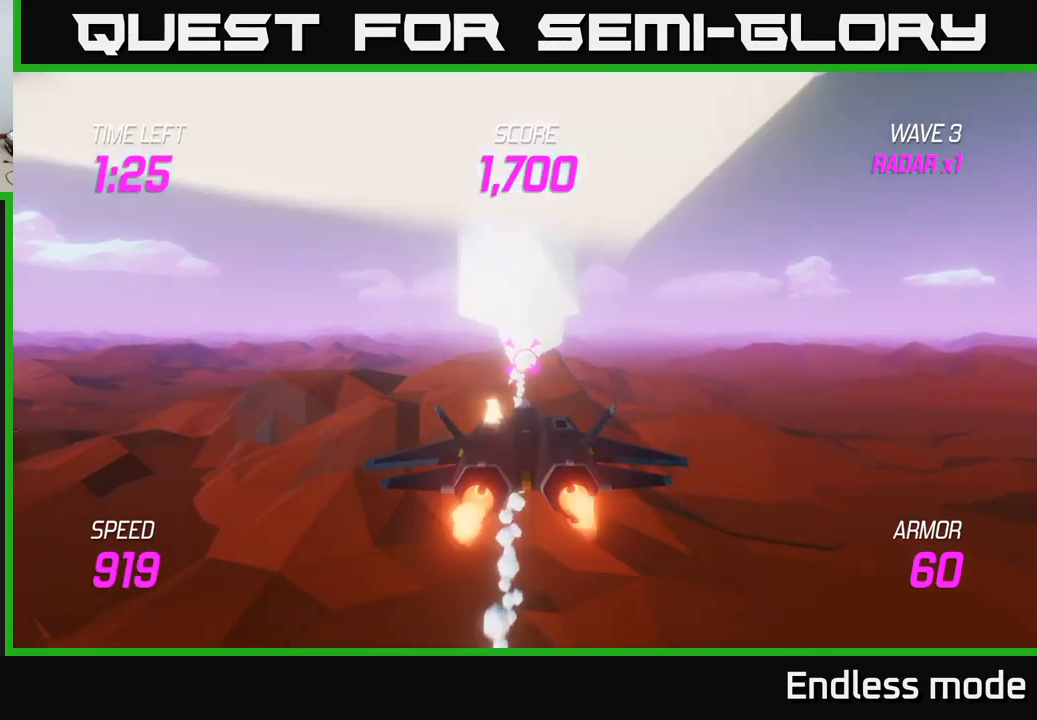
{"buttons": ["R2"], "left_stick": "center", "right_stick": "center", "events": [[100, "R2", "down"], [200, "R2", "up"], [284, "R2", "down"], [384, "R2", "up"], [467, "L2", "up"], [467, "R2", "down"]]}
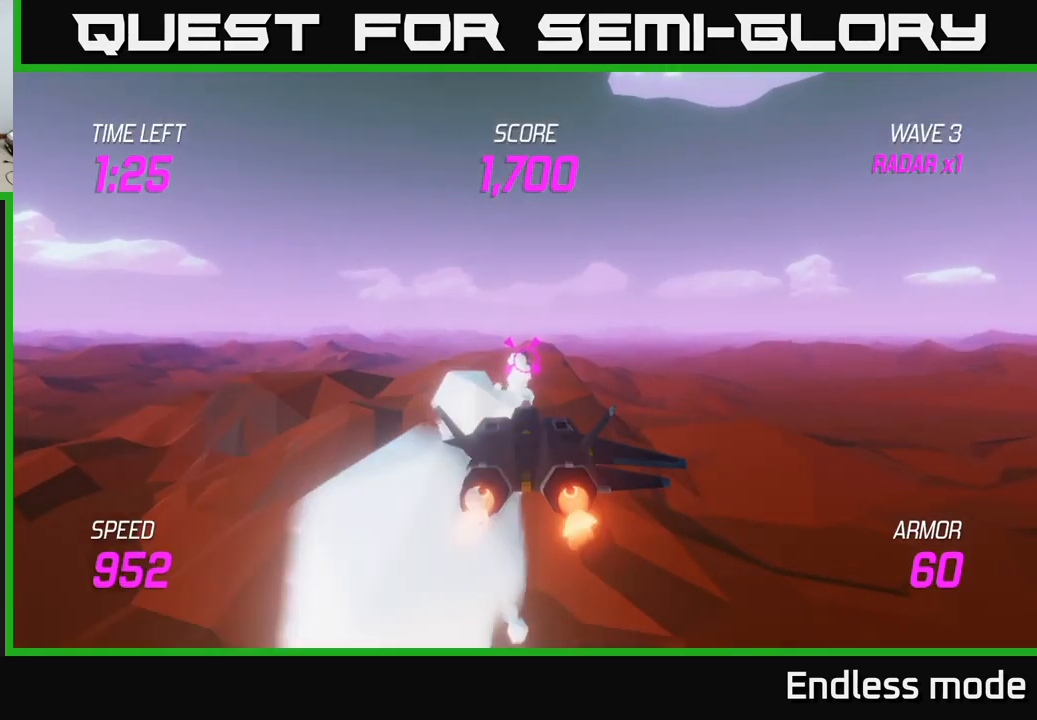
{"buttons": [], "left_stick": "center", "right_stick": "center", "events": [[117, "R2", "up"]]}
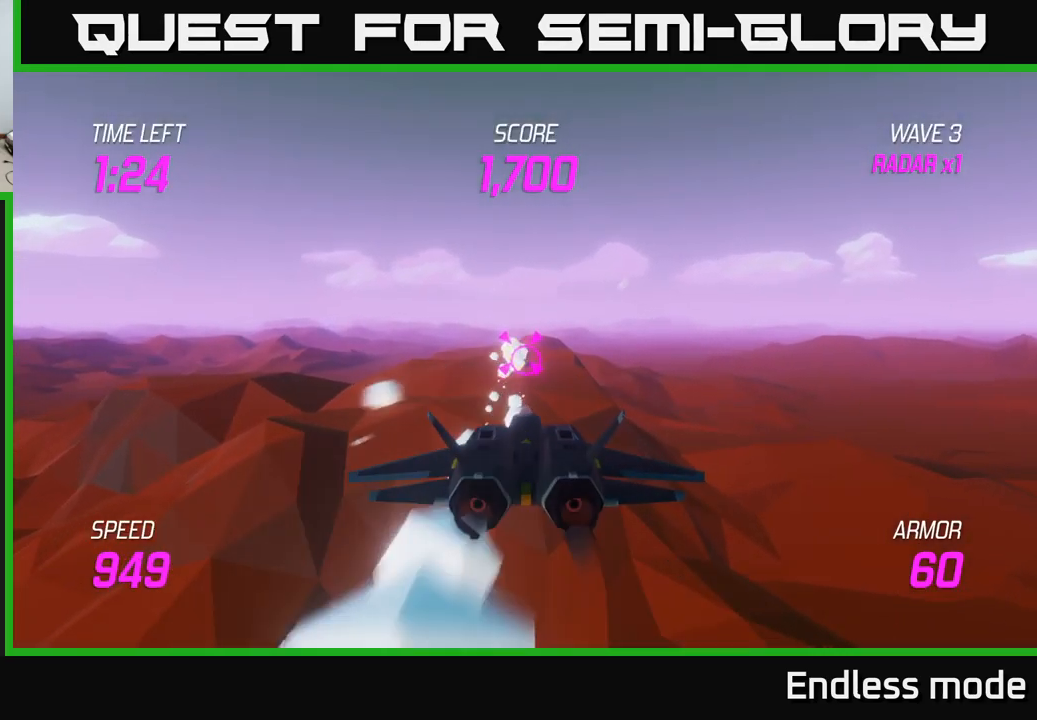
{"buttons": ["R2"], "left_stick": "center", "right_stick": "center", "events": [[67, "R2", "down"], [167, "R2", "up"], [267, "R2", "down"], [367, "R2", "up"], [434, "R2", "down"]]}
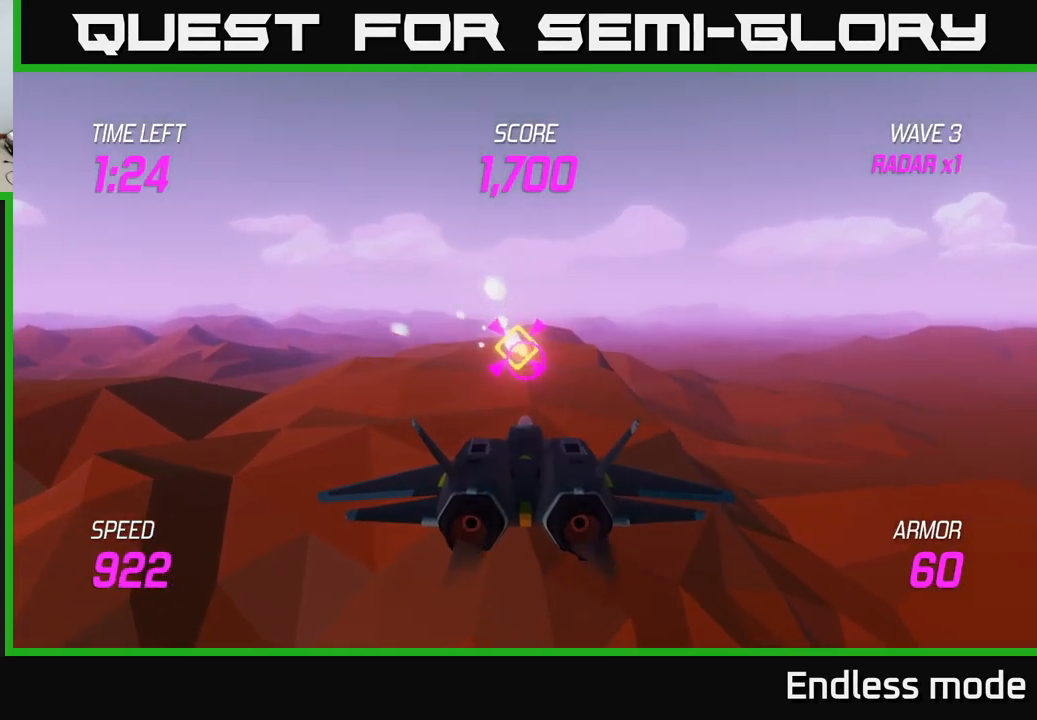
{"buttons": [], "left_stick": "right", "right_stick": "center", "events": [[50, "R2", "up"], [117, "left_stick", "right"], [134, "R2", "down"], [234, "R2", "up"]]}
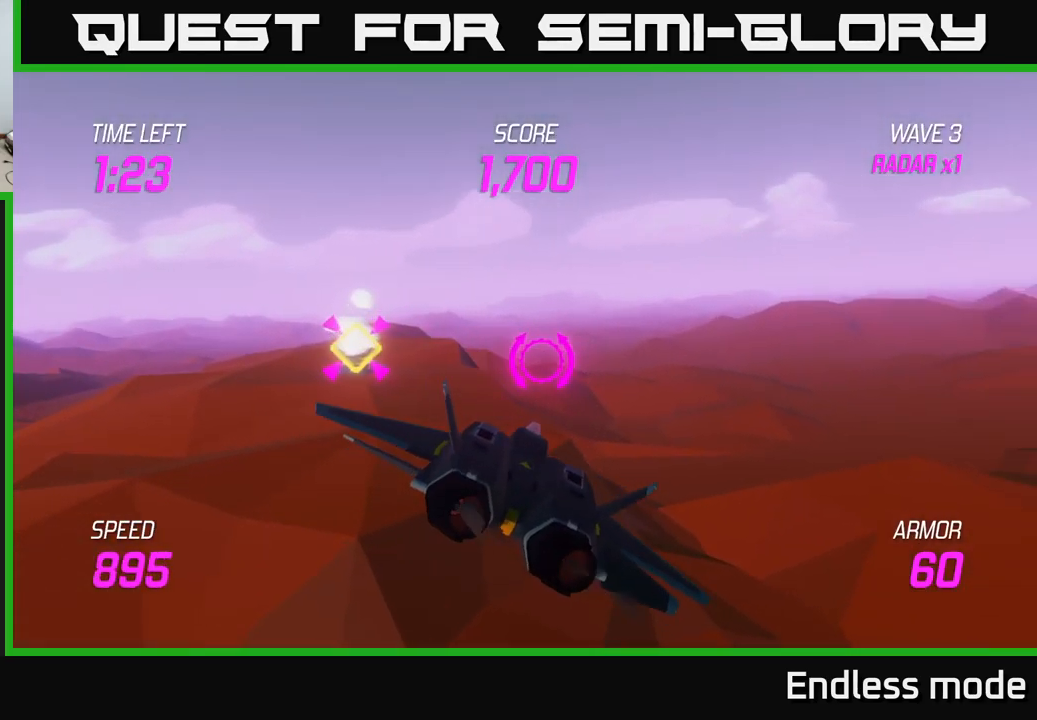
{"buttons": [], "left_stick": "right", "right_stick": "center", "events": []}
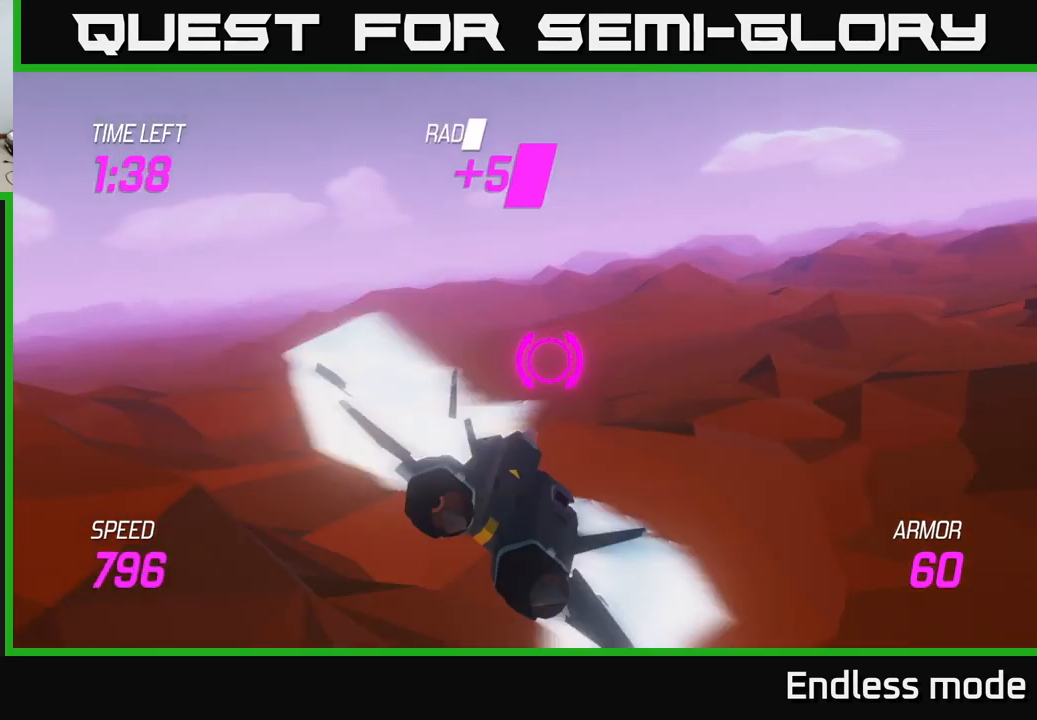
{"buttons": [], "left_stick": "right", "right_stick": "center", "events": [[167, "L2", "down"], [250, "L2", "up"], [350, "L2", "down"], [450, "L2", "up"]]}
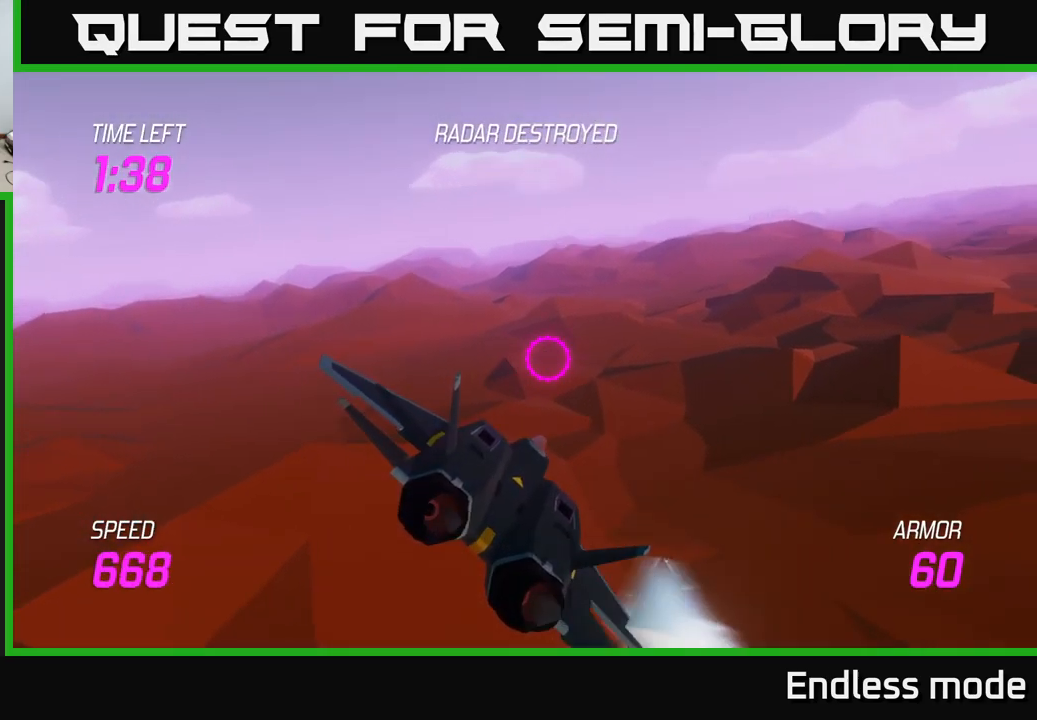
{"buttons": [], "left_stick": "right", "right_stick": "center", "events": []}
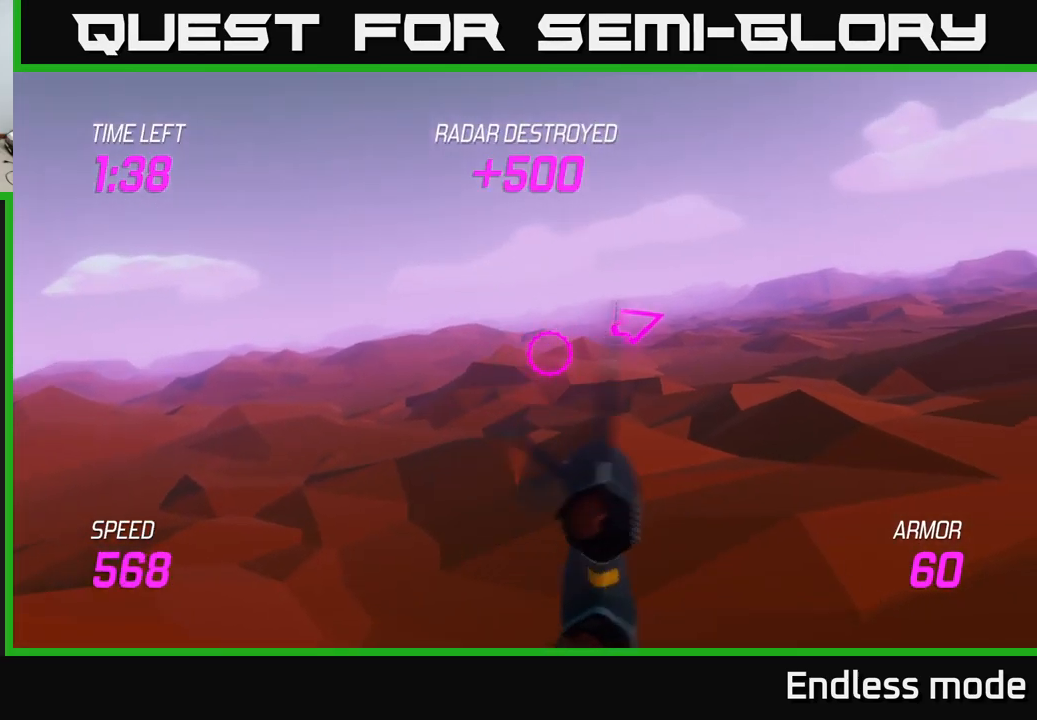
{"buttons": [], "left_stick": "right", "right_stick": "center", "events": []}
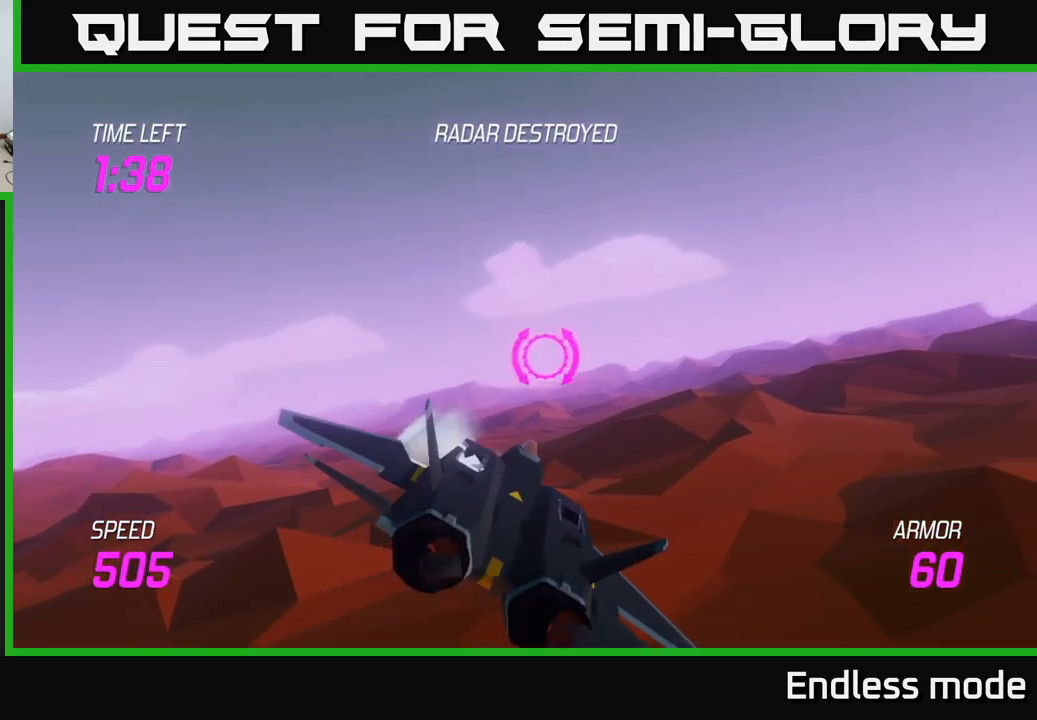
{"buttons": ["L2"], "left_stick": "right", "right_stick": "center", "events": [[17, "L2", "down"]]}
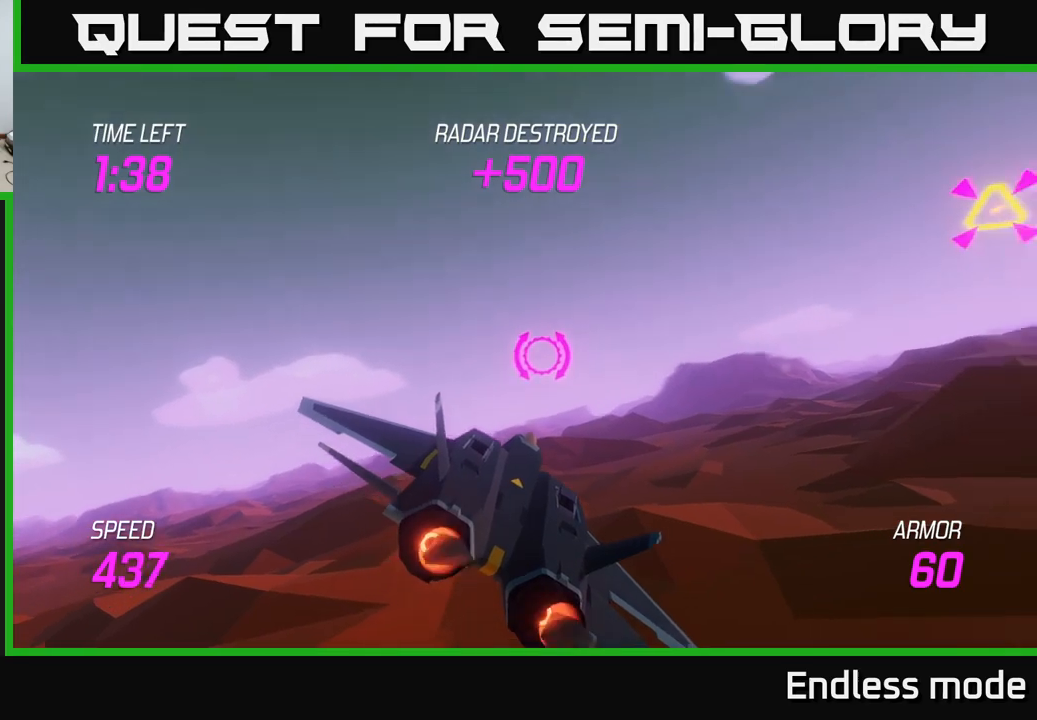
{"buttons": ["L2"], "left_stick": "right", "right_stick": "center", "events": [[133, "L2", "up"], [416, "L2", "down"]]}
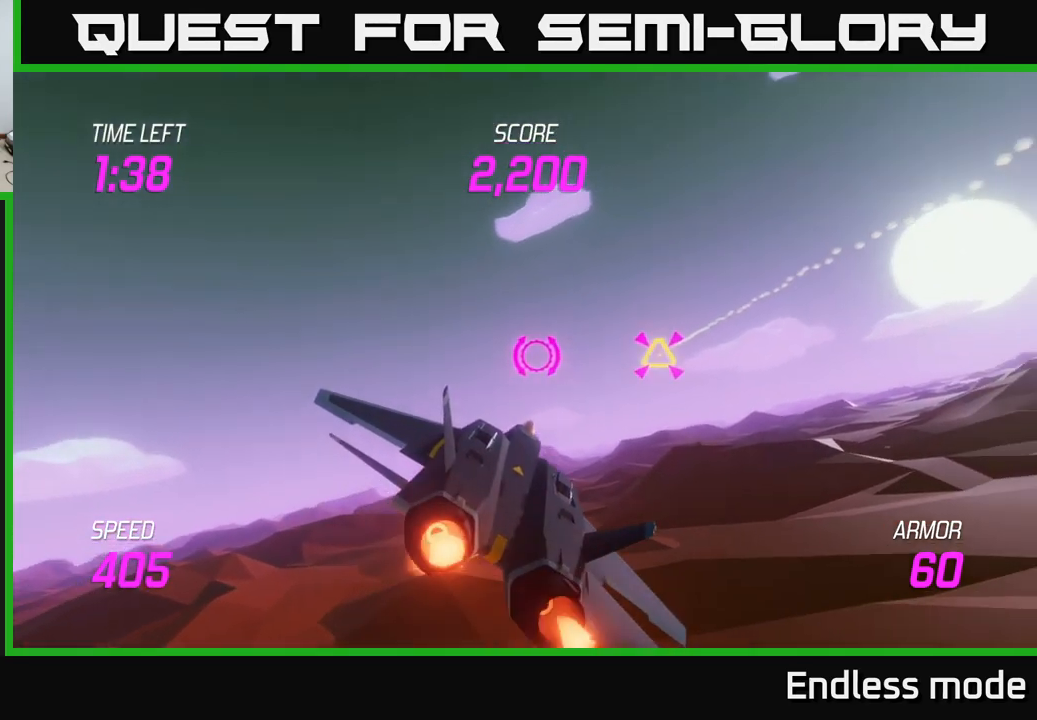
{"buttons": ["L2"], "left_stick": "right", "right_stick": "center", "events": [[16, "R2", "down"], [83, "R2", "up"]]}
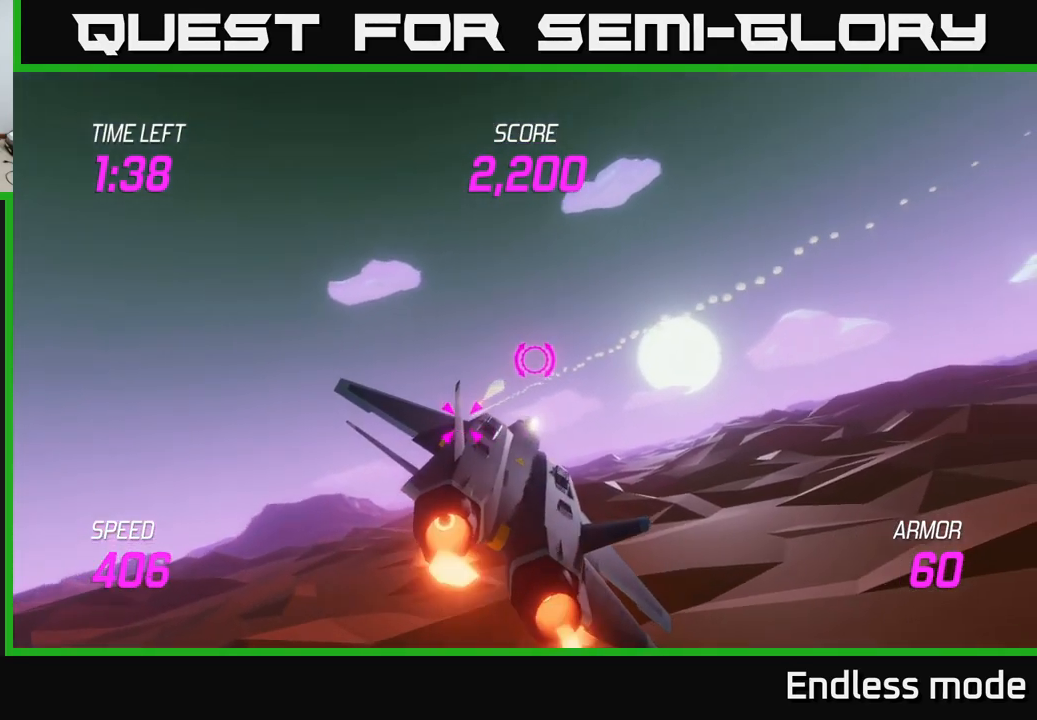
{"buttons": [], "left_stick": "right", "right_stick": "center", "events": [[333, "L2", "up"]]}
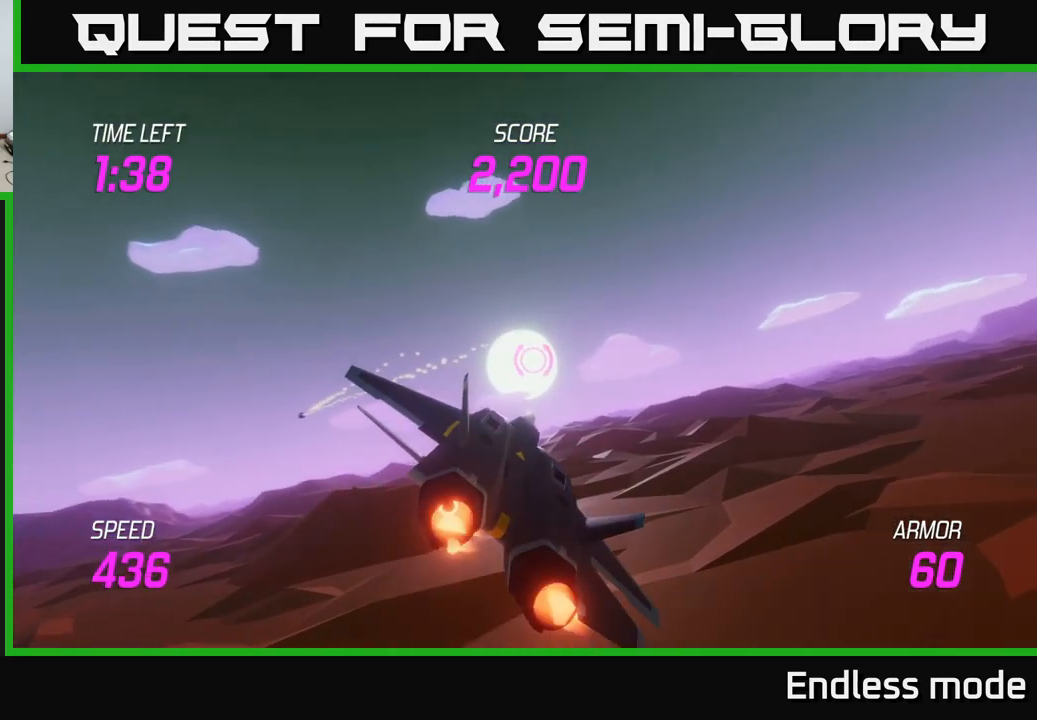
{"buttons": ["L2"], "left_stick": "up-right", "right_stick": "center", "events": [[316, "L2", "down"], [400, "left_stick", "up-right"]]}
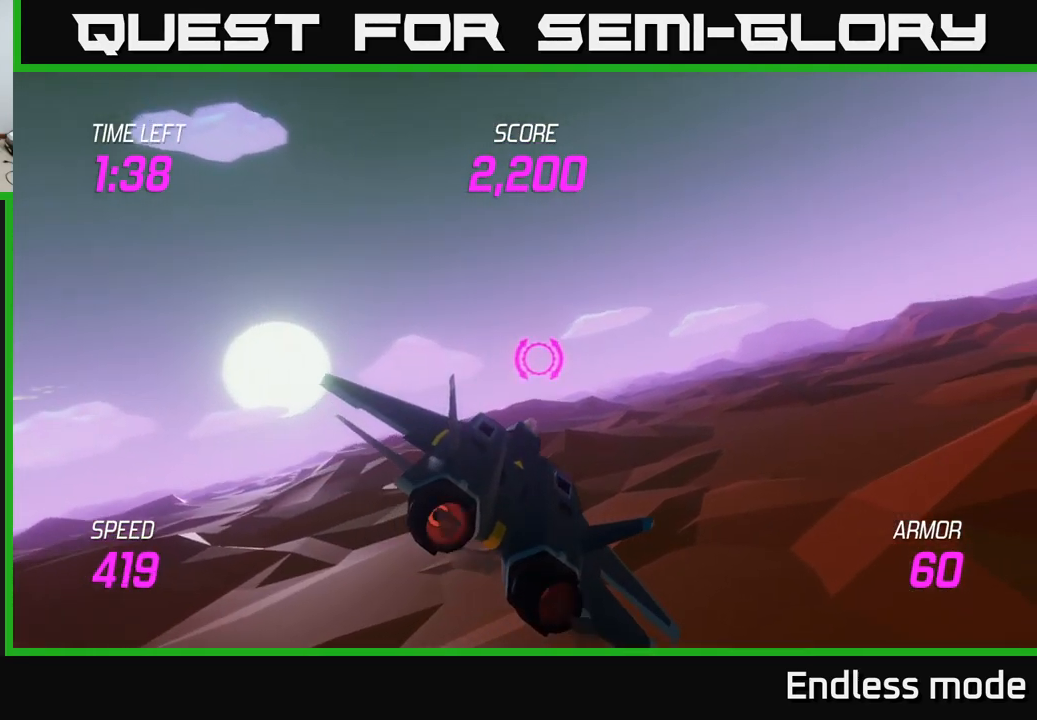
{"buttons": ["L2"], "left_stick": "center", "right_stick": "center", "events": [[66, "left_stick", "center"]]}
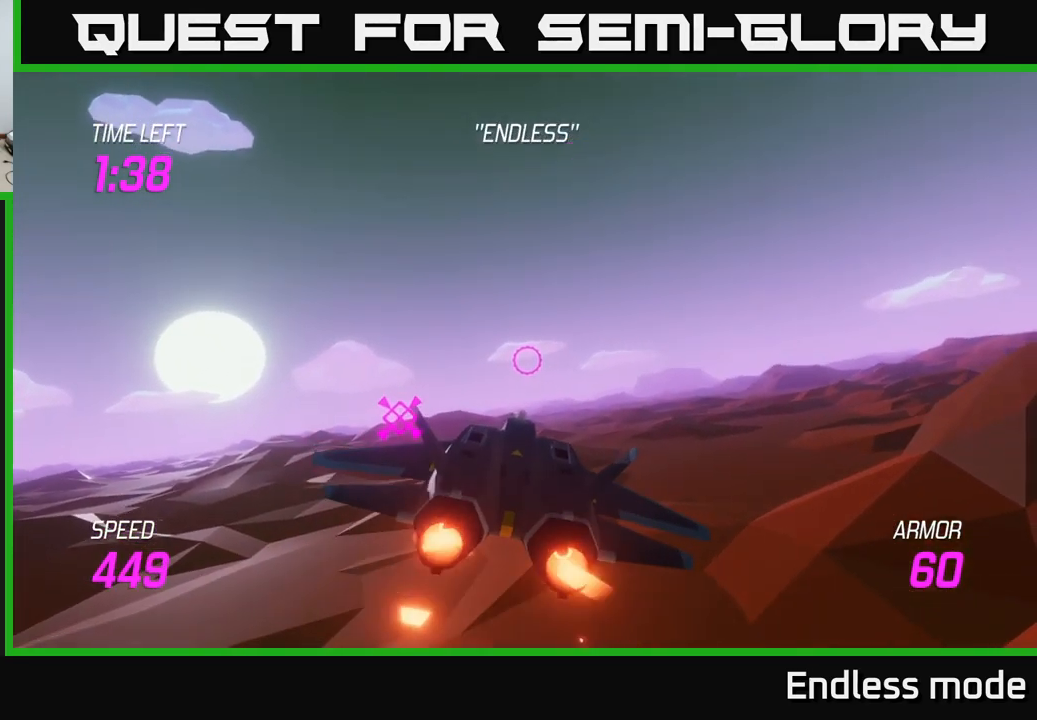
{"buttons": ["L2"], "left_stick": "center", "right_stick": "center", "events": [[66, "left_stick", "down-left"], [233, "left_stick", "left"], [500, "left_stick", "center"]]}
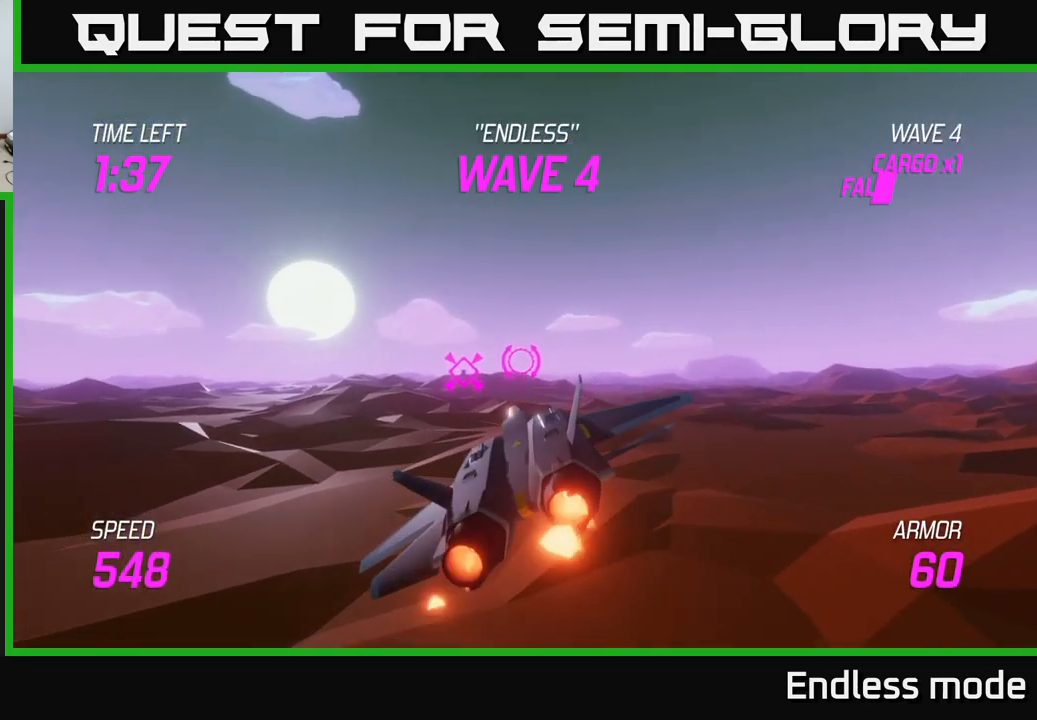
{"buttons": ["L2"], "left_stick": "down-left", "right_stick": "center", "events": [[333, "left_stick", "down-left"]]}
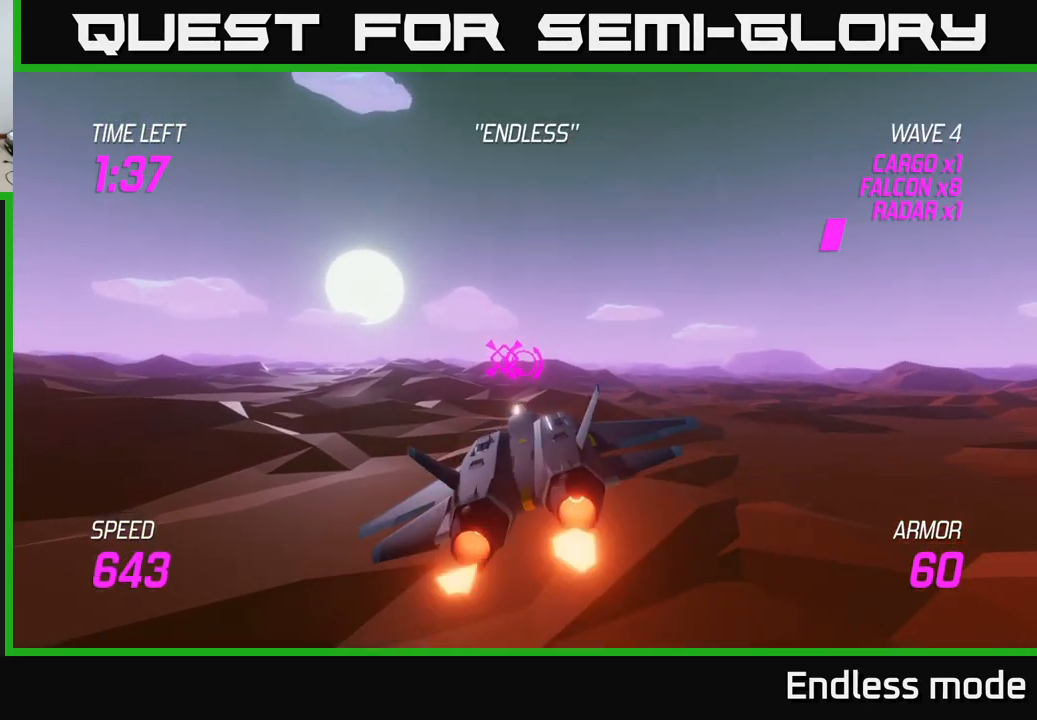
{"buttons": ["L2"], "left_stick": "up", "right_stick": "center", "events": [[16, "left_stick", "center"], [400, "left_stick", "up"]]}
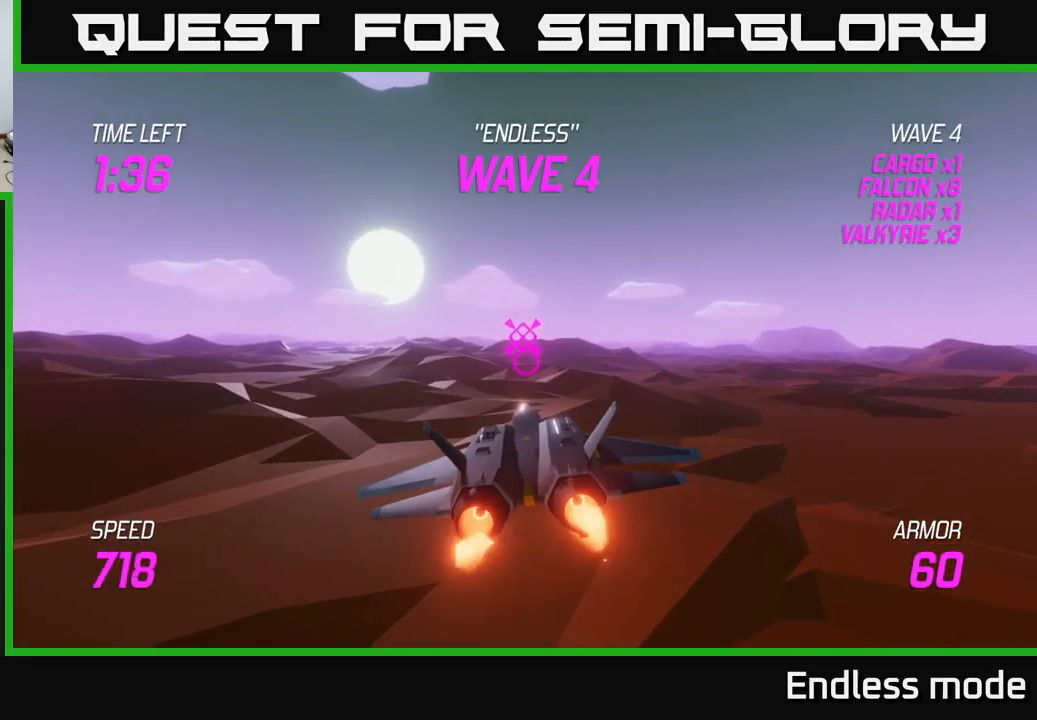
{"buttons": ["L2"], "left_stick": "center", "right_stick": "center", "events": [[100, "left_stick", "center"]]}
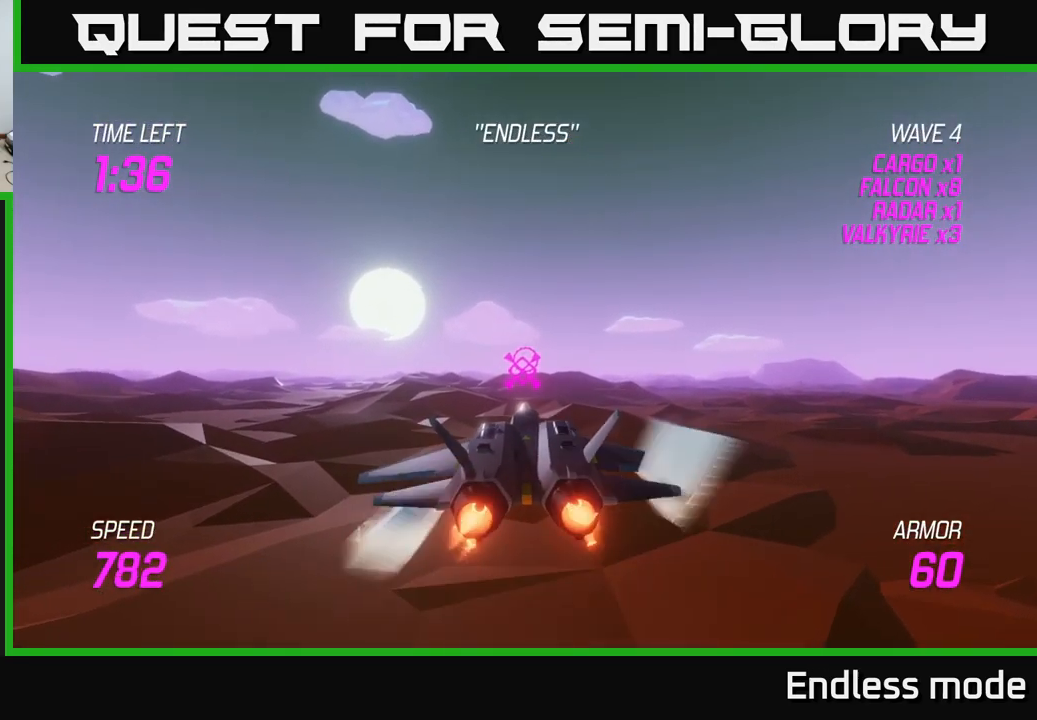
{"buttons": ["L2"], "left_stick": "center", "right_stick": "center", "events": [[33, "left_stick", "down-left"], [133, "left_stick", "center"]]}
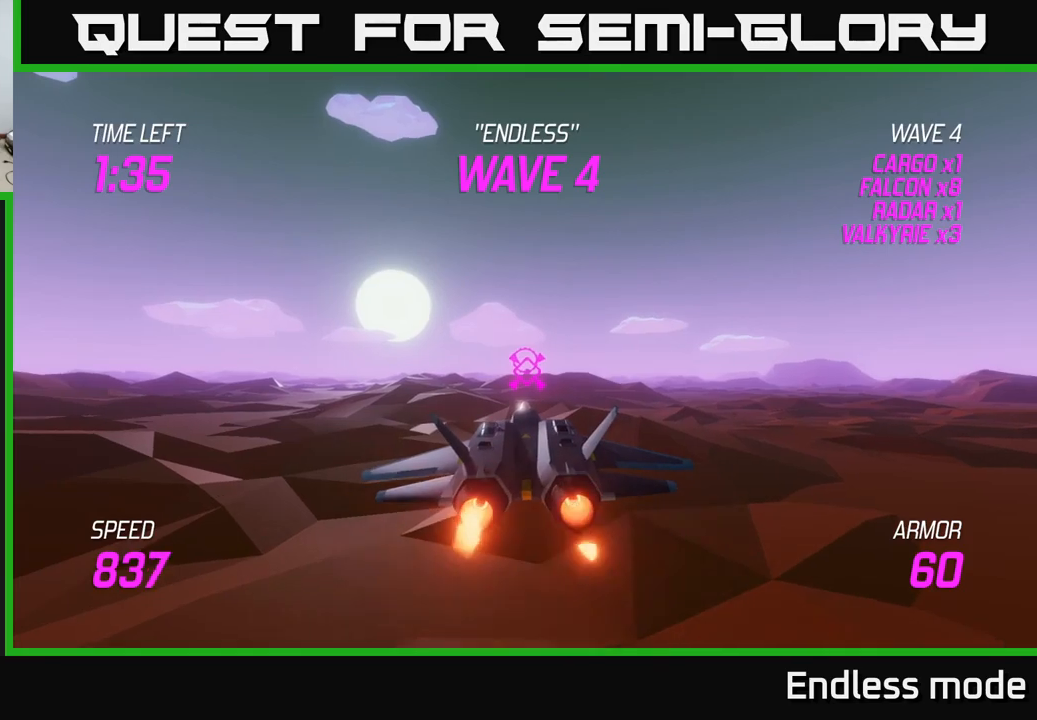
{"buttons": ["L2"], "left_stick": "up", "right_stick": "center", "events": [[450, "left_stick", "up"]]}
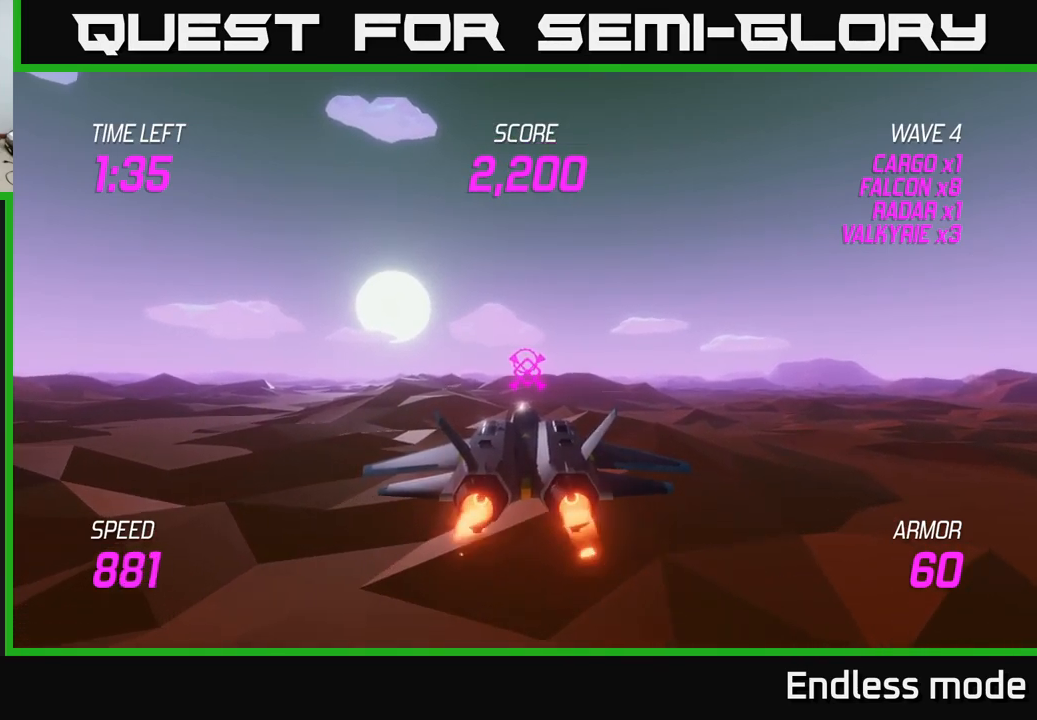
{"buttons": ["L2"], "left_stick": "down-left", "right_stick": "center", "events": [[67, "left_stick", "center"], [117, "left_stick", "left"], [233, "left_stick", "up"], [333, "left_stick", "center"], [433, "left_stick", "down-left"]]}
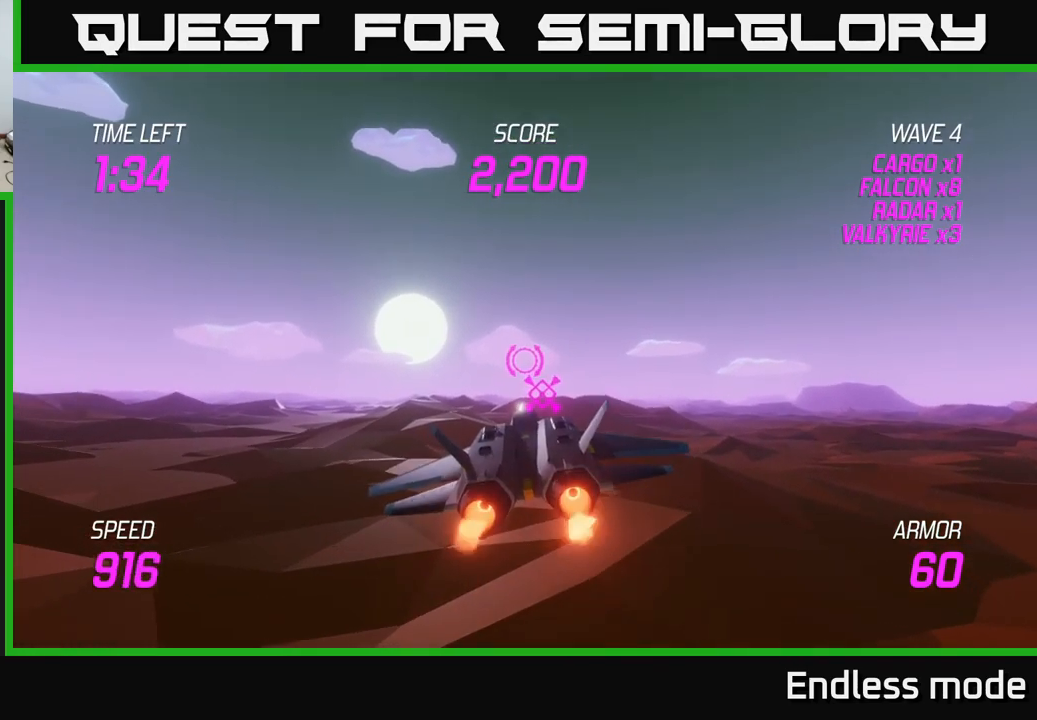
{"buttons": ["L2"], "left_stick": "down-left", "right_stick": "center", "events": [[100, "left_stick", "center"], [150, "left_stick", "up"], [433, "left_stick", "down-left"]]}
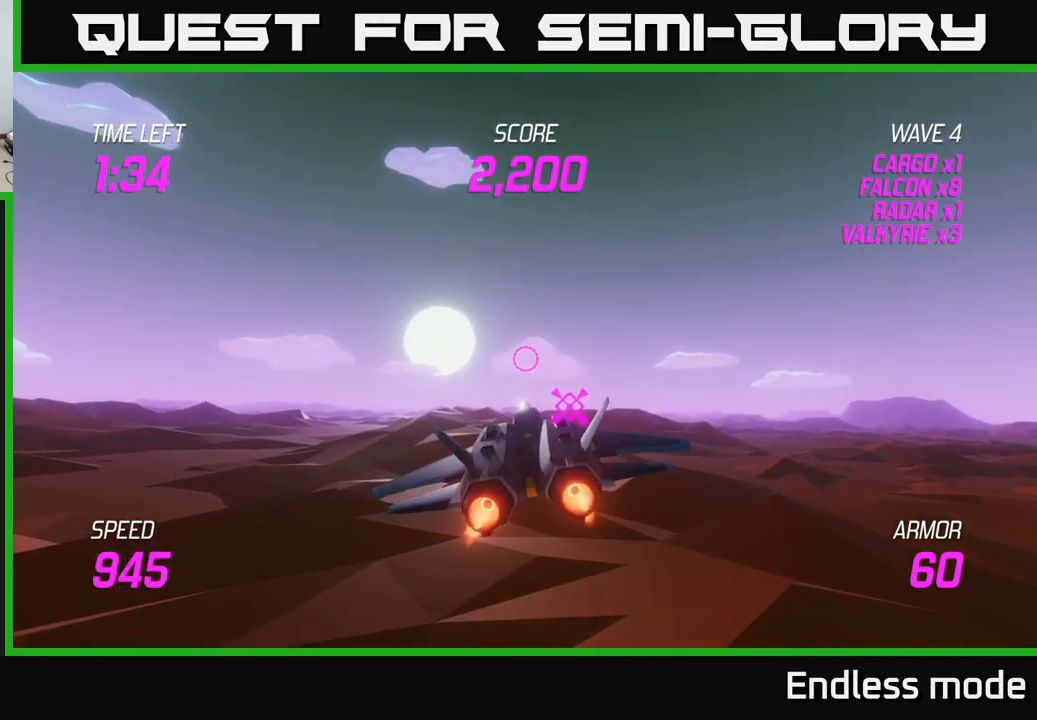
{"buttons": ["L2"], "left_stick": "center", "right_stick": "center", "events": [[133, "left_stick", "center"], [183, "left_stick", "right"], [267, "left_stick", "up-right"], [433, "left_stick", "center"]]}
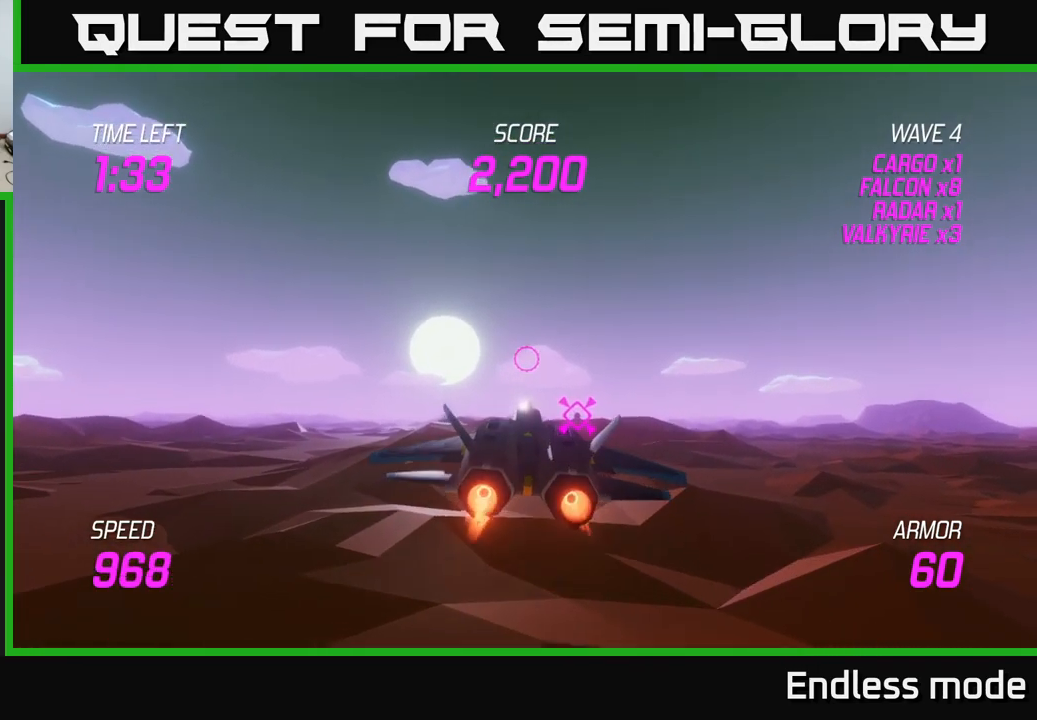
{"buttons": [], "left_stick": "down", "right_stick": "center", "events": [[83, "L2", "up"], [117, "L2", "down"], [300, "L2", "up"], [333, "left_stick", "right"], [433, "left_stick", "down"]]}
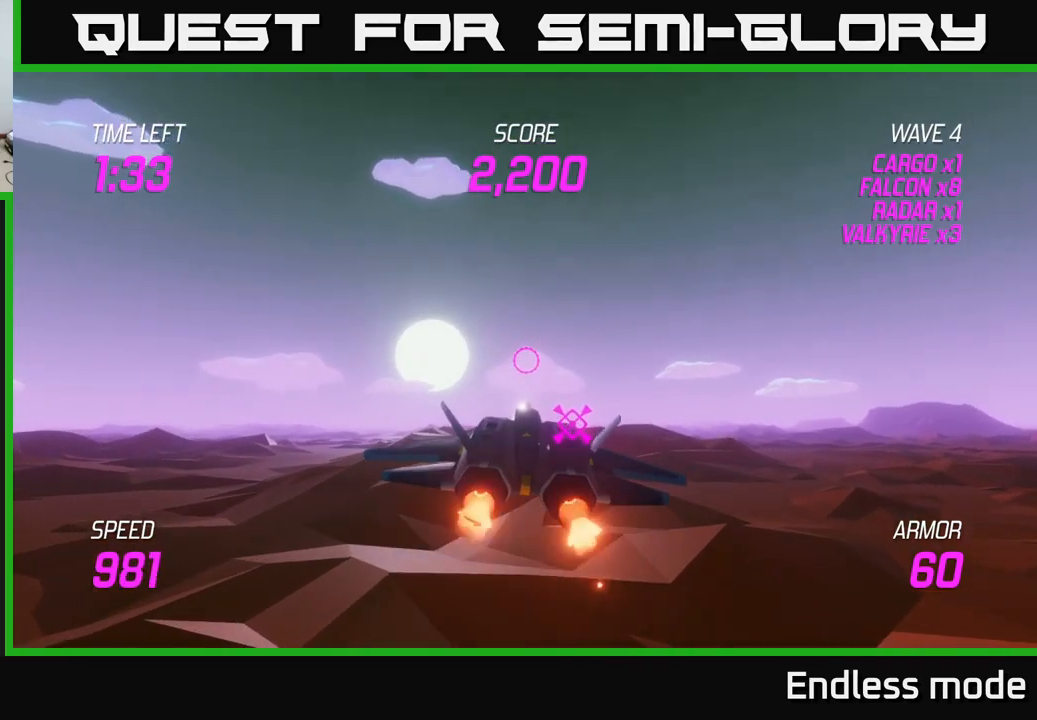
{"buttons": ["L2"], "left_stick": "right", "right_stick": "center", "events": [[33, "L2", "down"], [100, "left_stick", "center"], [283, "left_stick", "right"], [300, "L2", "up"], [433, "L2", "down"]]}